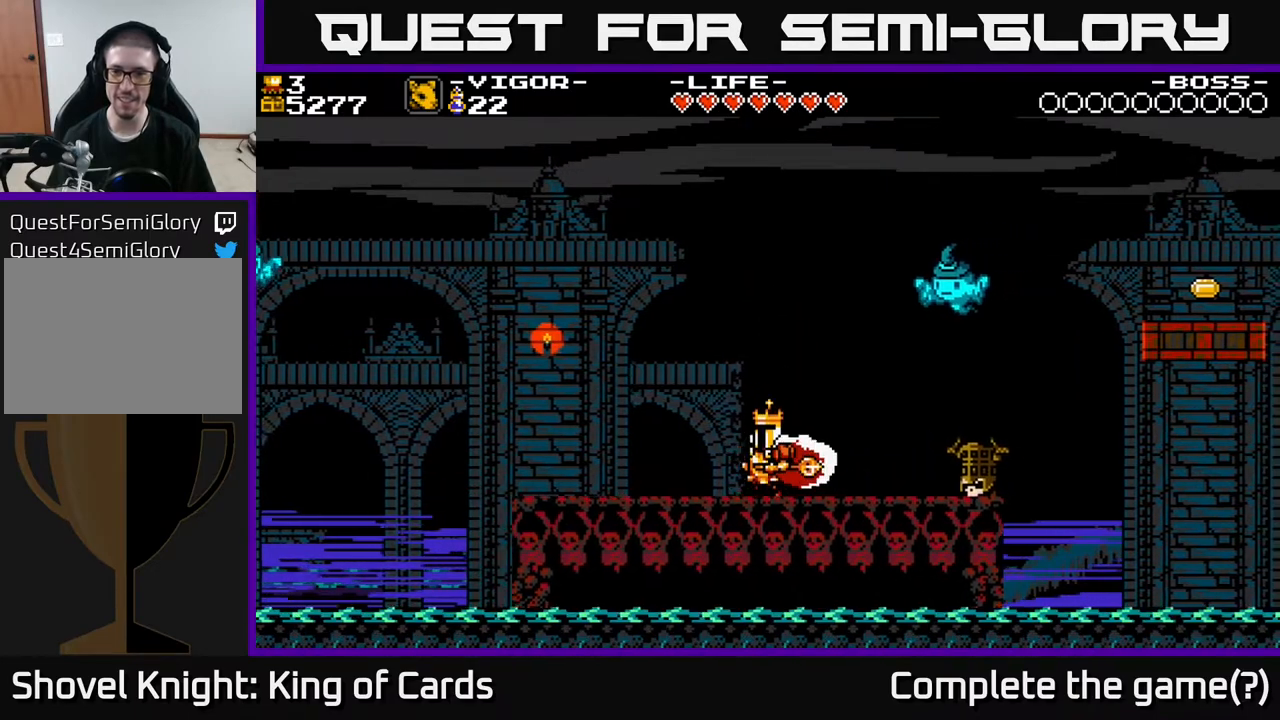
Gameplay with a controller (Xbox layout); each line is a JSON object with the inputs held at the frame after it. "events" lists button and stick changes between this image and that frame as [ms after this image, input, new state], when the widget could be followed in between. Not read: left_stick right_stick.
{"buttons": ["A", "X", "DPAD_RIGHT"], "events": [[117, "A", "down"], [267, "DPAD_LEFT", "up"], [350, "DPAD_RIGHT", "down"], [483, "X", "down"]]}
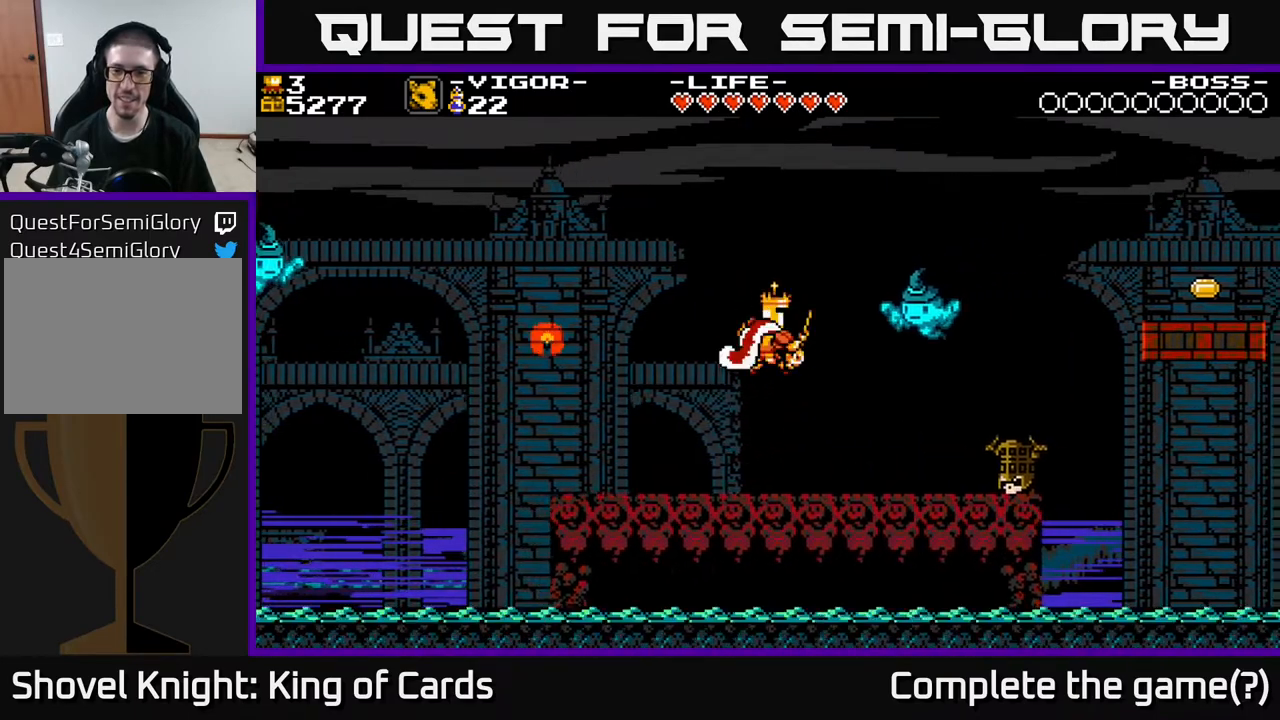
{"buttons": ["DPAD_LEFT"], "events": [[33, "DPAD_RIGHT", "up"], [167, "X", "up"], [283, "A", "up"], [367, "DPAD_LEFT", "down"]]}
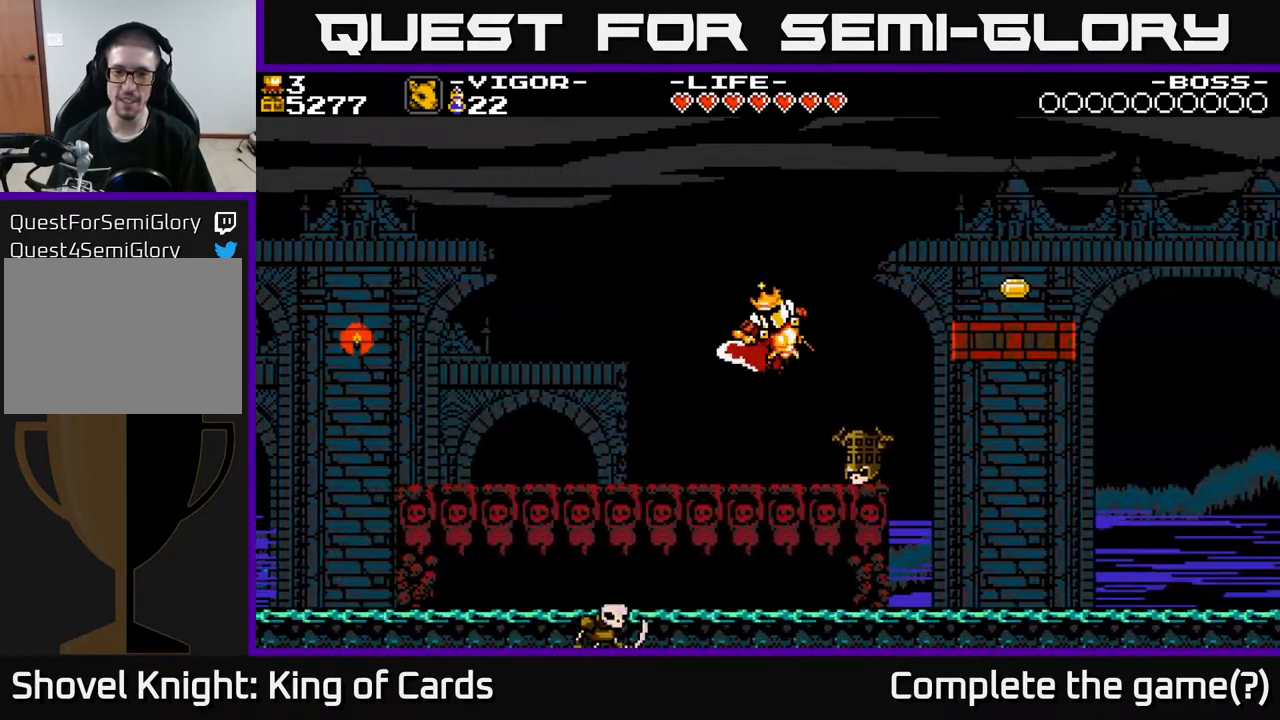
{"buttons": ["X"], "events": [[183, "DPAD_LEFT", "up"], [250, "DPAD_RIGHT", "down"], [433, "X", "down"], [500, "DPAD_RIGHT", "up"]]}
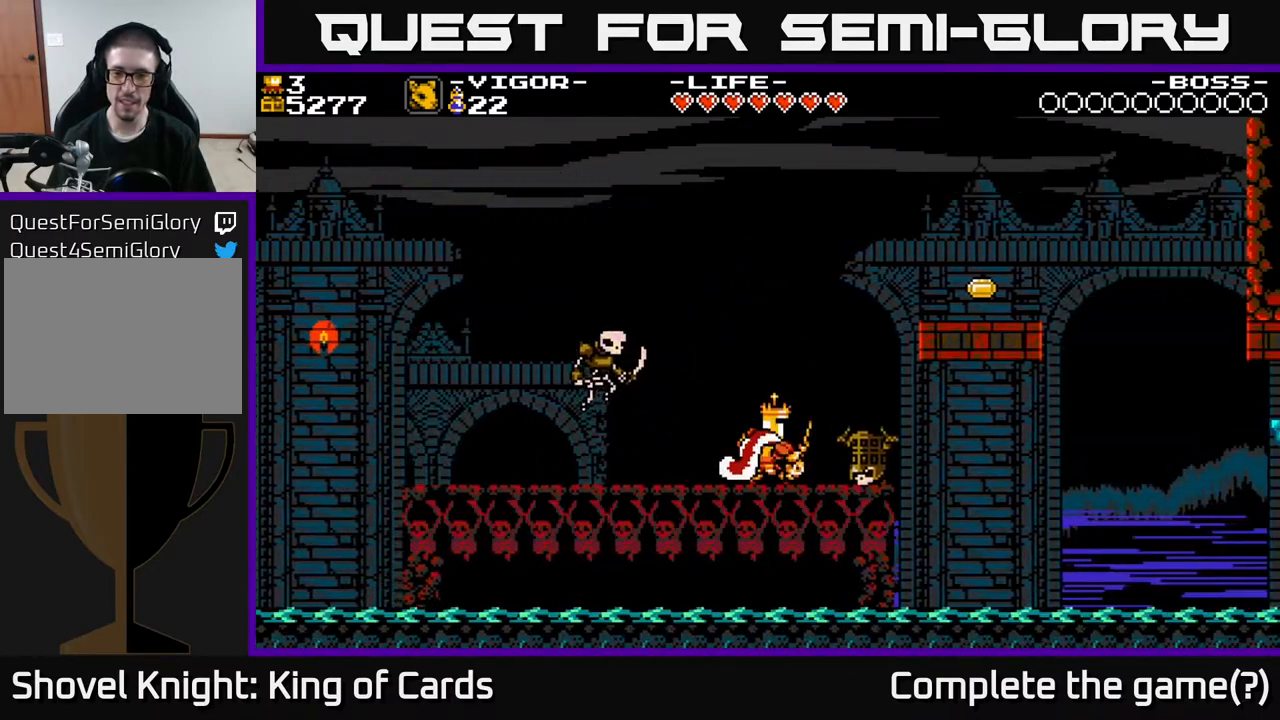
{"buttons": ["A", "DPAD_RIGHT"], "events": [[100, "DPAD_RIGHT", "down"], [133, "X", "up"], [200, "A", "down"], [333, "DPAD_RIGHT", "up"], [383, "DPAD_RIGHT", "down"]]}
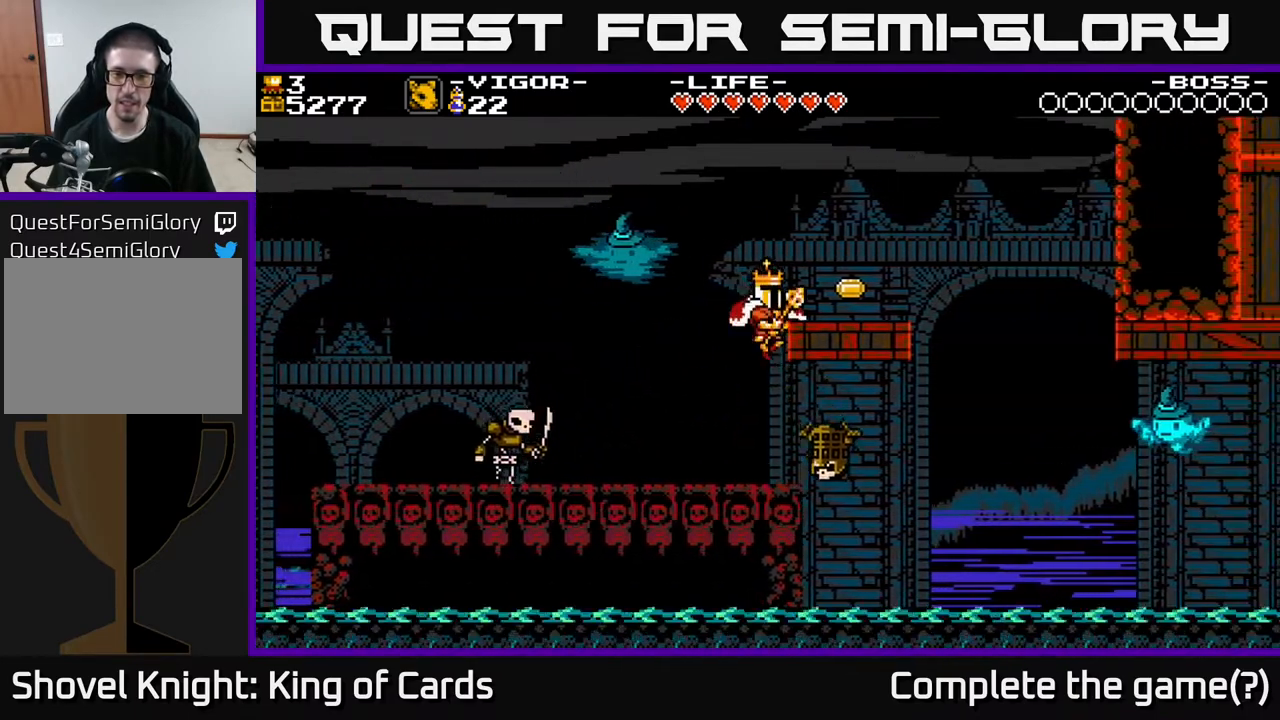
{"buttons": [], "events": [[217, "A", "up"], [217, "X", "down"], [317, "DPAD_RIGHT", "up"], [333, "X", "up"]]}
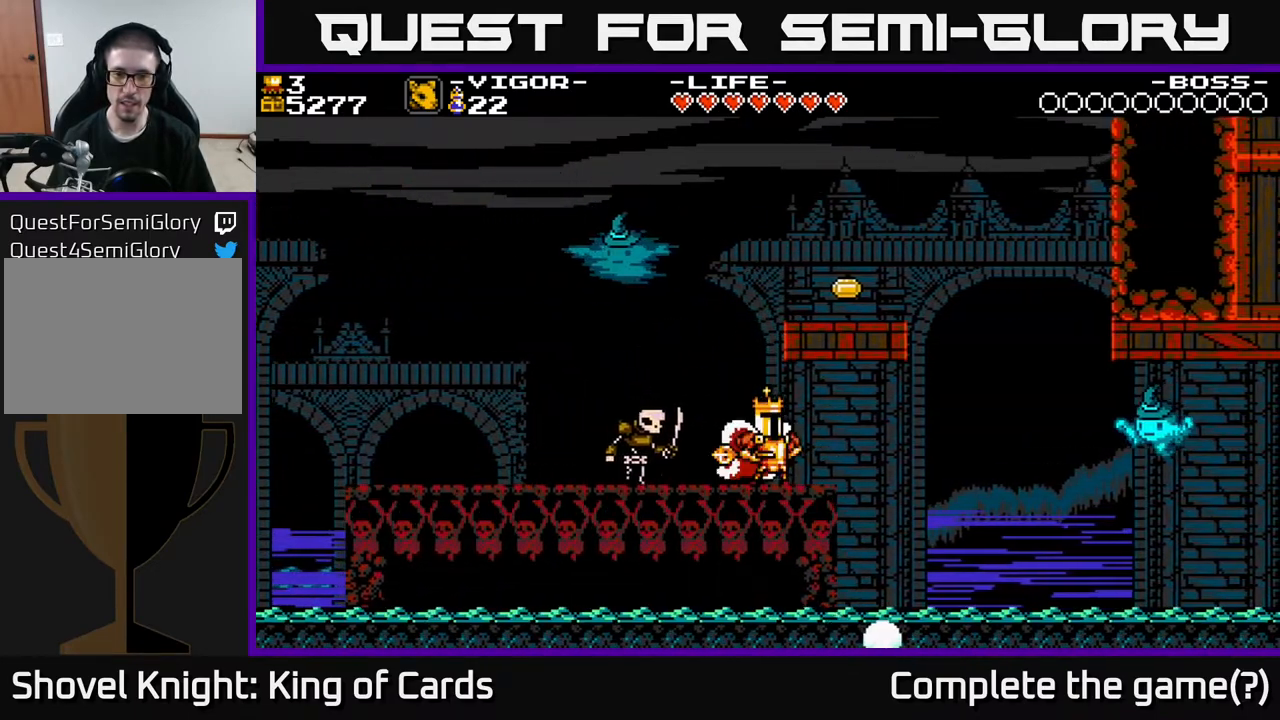
{"buttons": ["A", "DPAD_RIGHT"], "events": [[67, "DPAD_LEFT", "down"], [117, "A", "down"], [233, "DPAD_LEFT", "up"], [283, "DPAD_RIGHT", "down"], [317, "X", "down"], [467, "X", "up"]]}
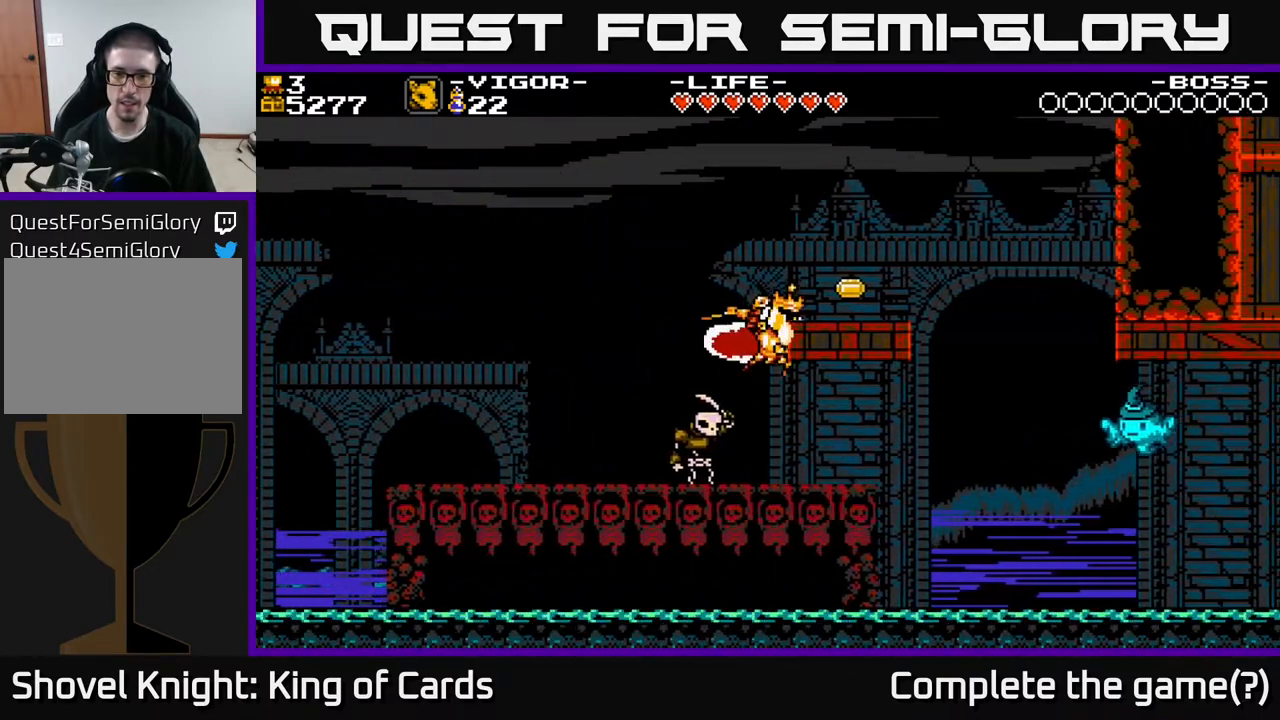
{"buttons": [], "events": [[117, "A", "up"], [450, "DPAD_RIGHT", "up"]]}
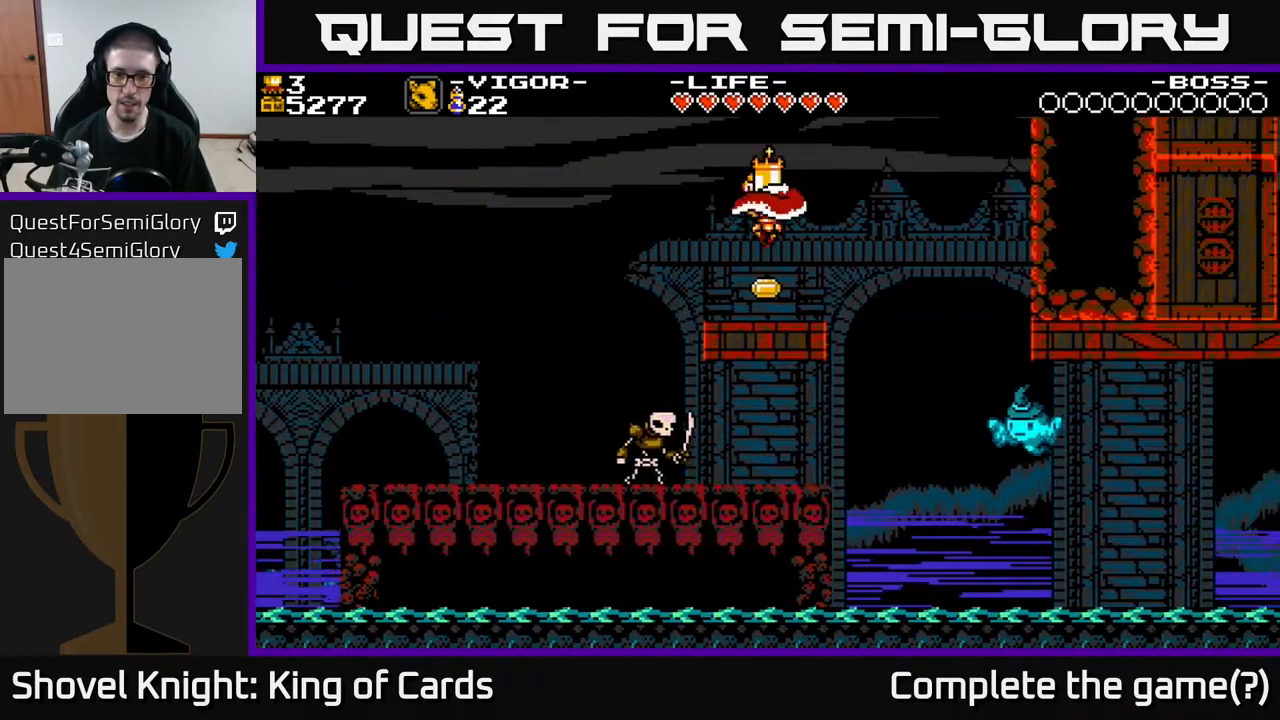
{"buttons": [], "events": [[17, "DPAD_LEFT", "down"], [83, "DPAD_LEFT", "up"]]}
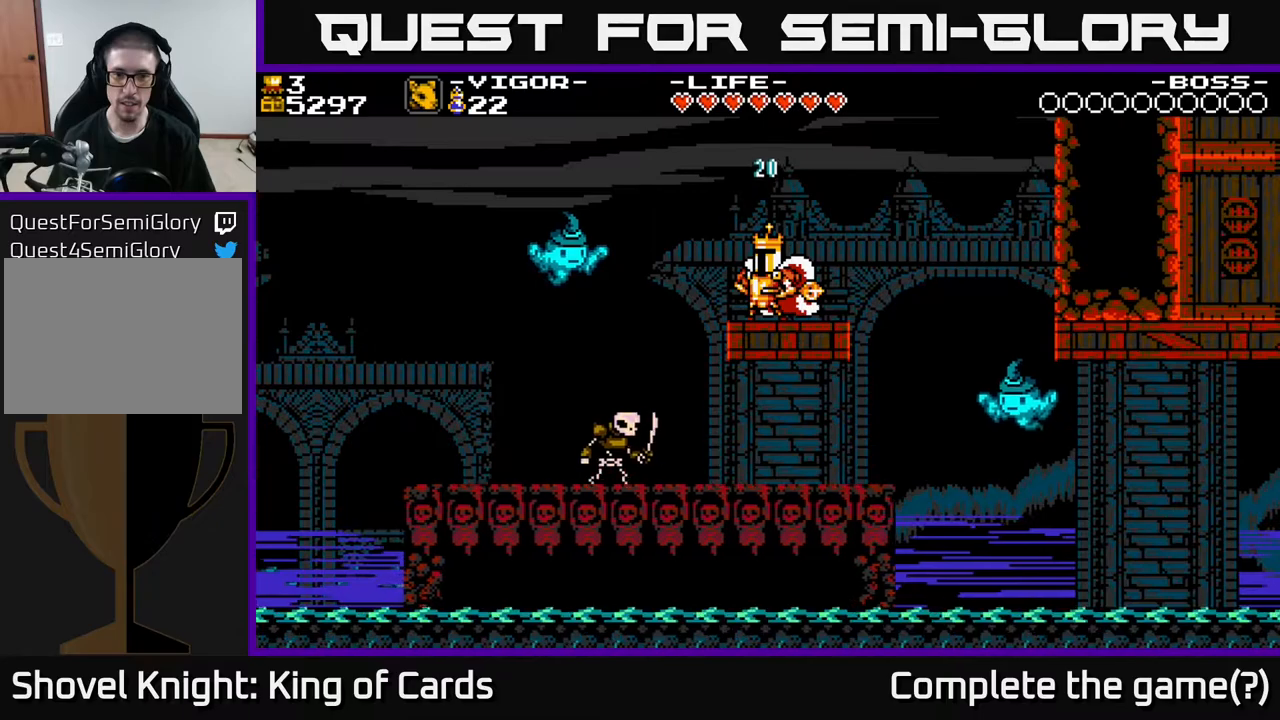
{"buttons": [], "events": [[50, "DPAD_RIGHT", "down"], [250, "DPAD_RIGHT", "up"], [283, "DPAD_LEFT", "down"], [333, "DPAD_LEFT", "up"], [350, "Y", "down"], [417, "Y", "up"]]}
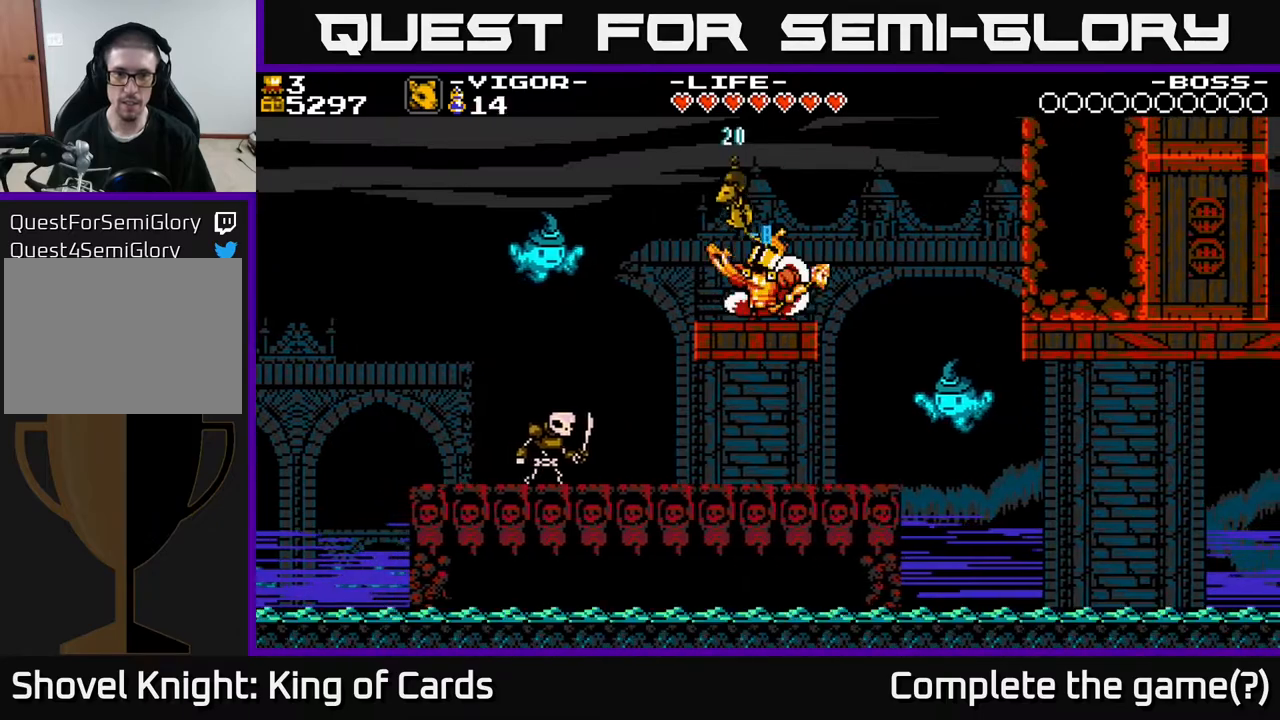
{"buttons": [], "events": []}
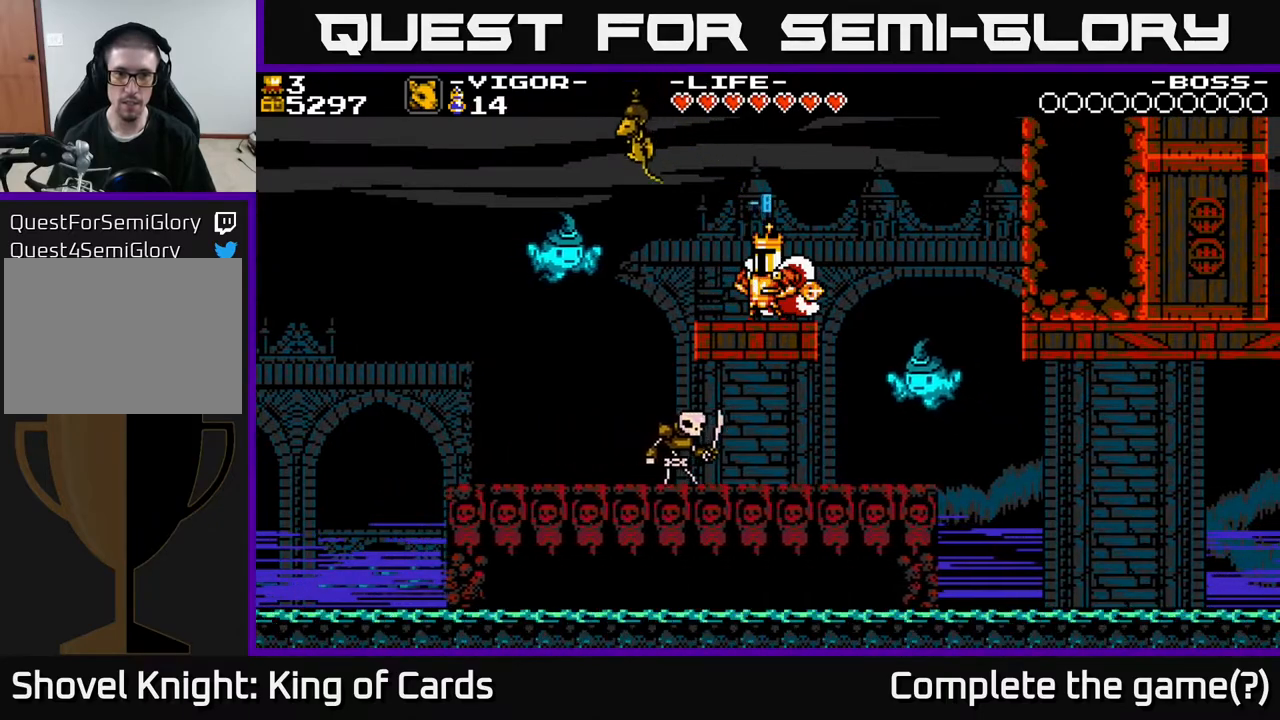
{"buttons": [], "events": []}
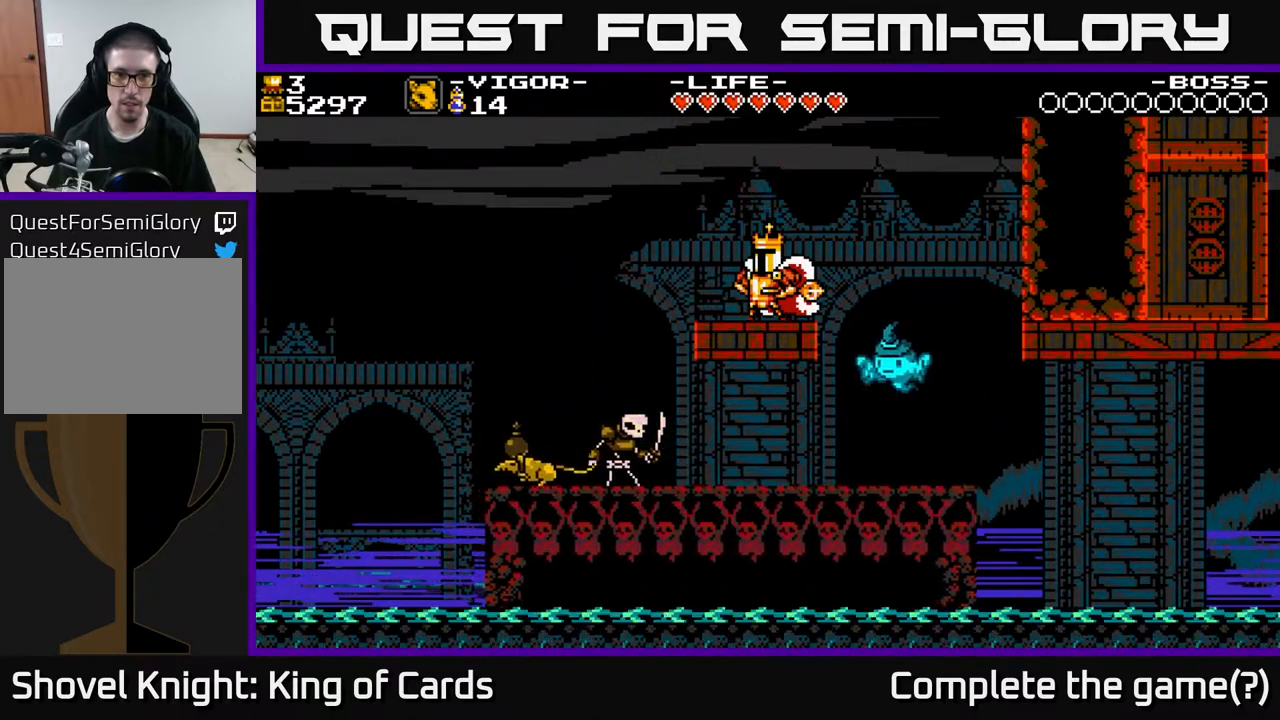
{"buttons": ["A", "DPAD_LEFT"], "events": [[33, "Y", "down"], [100, "Y", "up"], [400, "A", "down"], [433, "DPAD_LEFT", "down"]]}
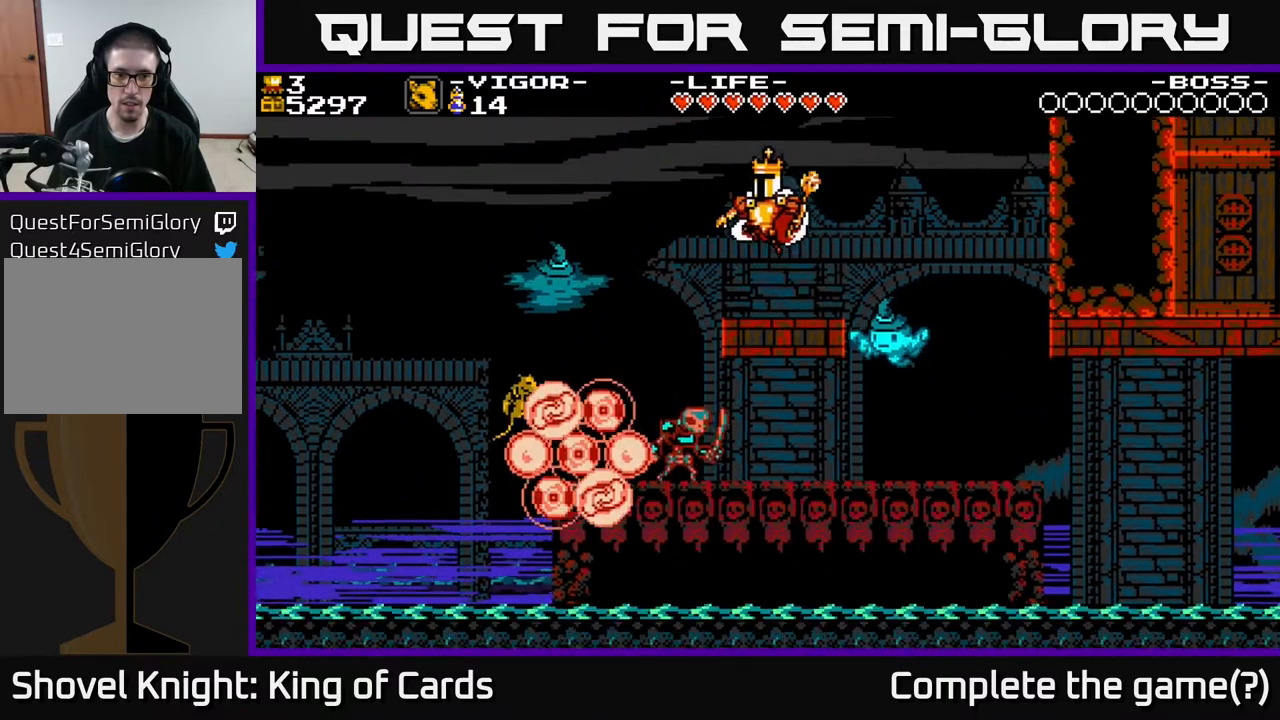
{"buttons": ["DPAD_LEFT"], "events": [[67, "DPAD_LEFT", "up"], [217, "A", "up"], [367, "DPAD_LEFT", "down"]]}
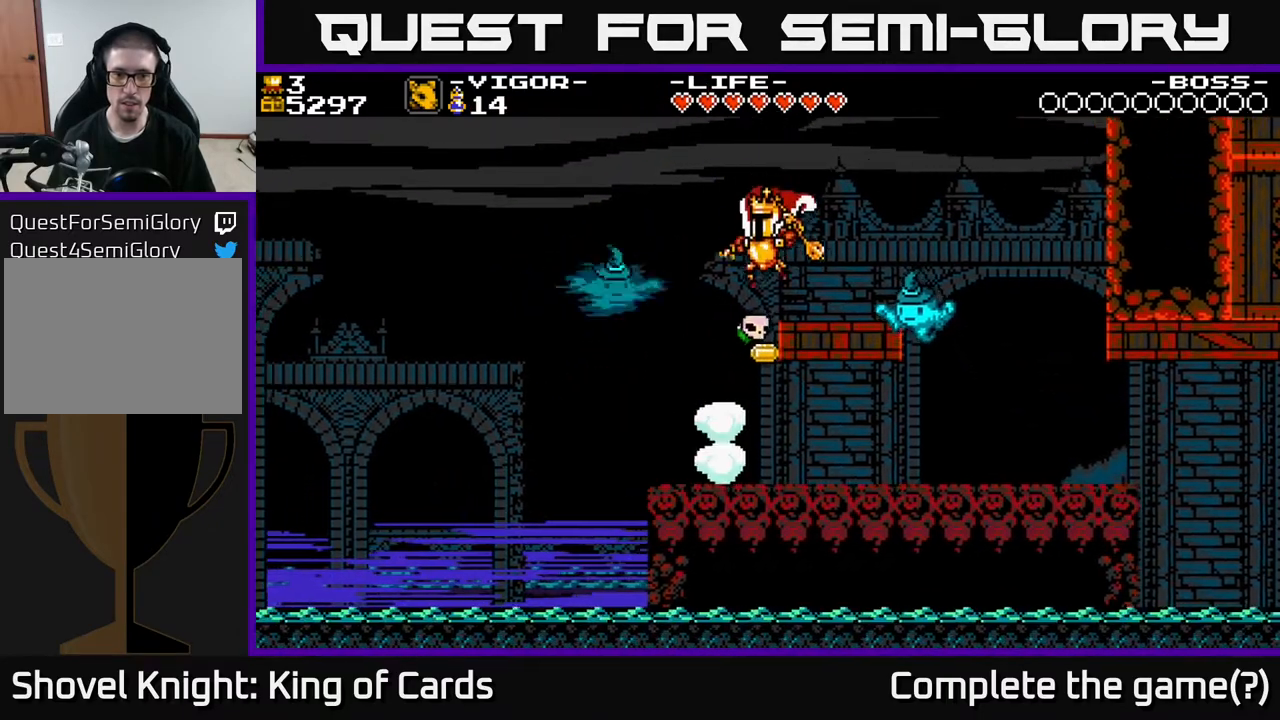
{"buttons": ["A", "DPAD_RIGHT"], "events": [[117, "DPAD_LEFT", "up"], [167, "DPAD_RIGHT", "down"], [450, "A", "down"]]}
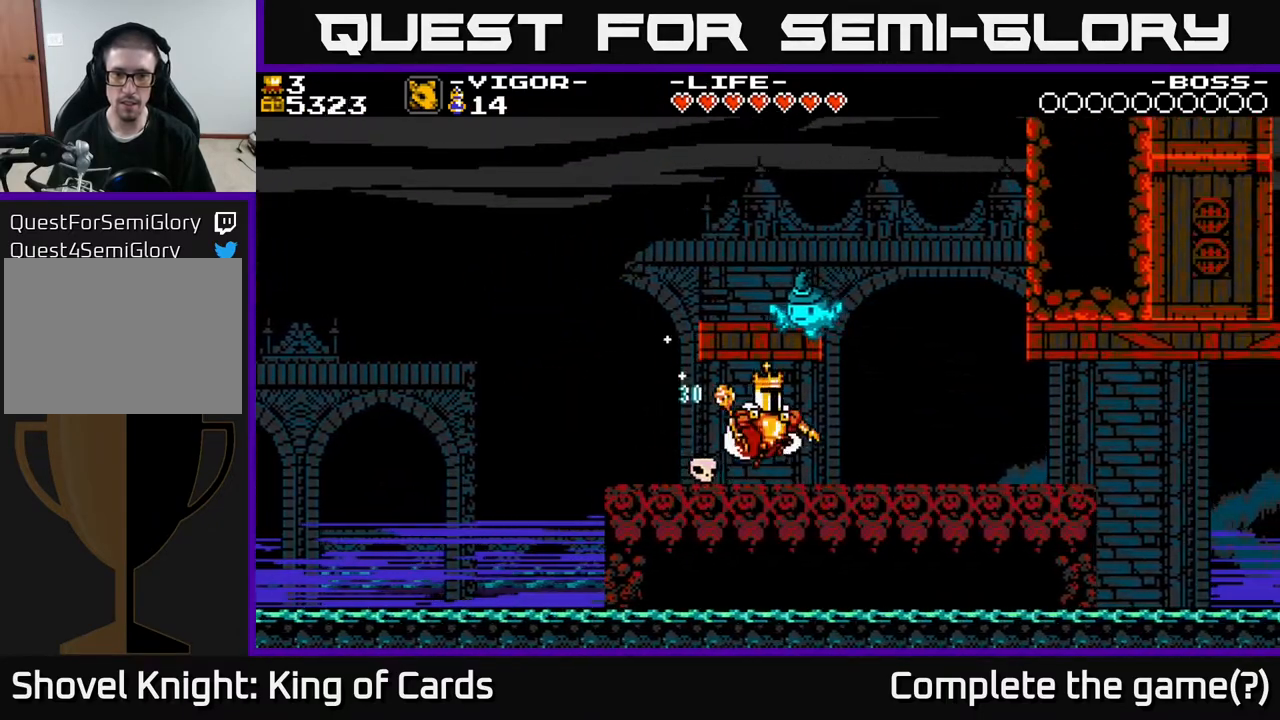
{"buttons": ["DPAD_RIGHT"], "events": [[117, "A", "up"]]}
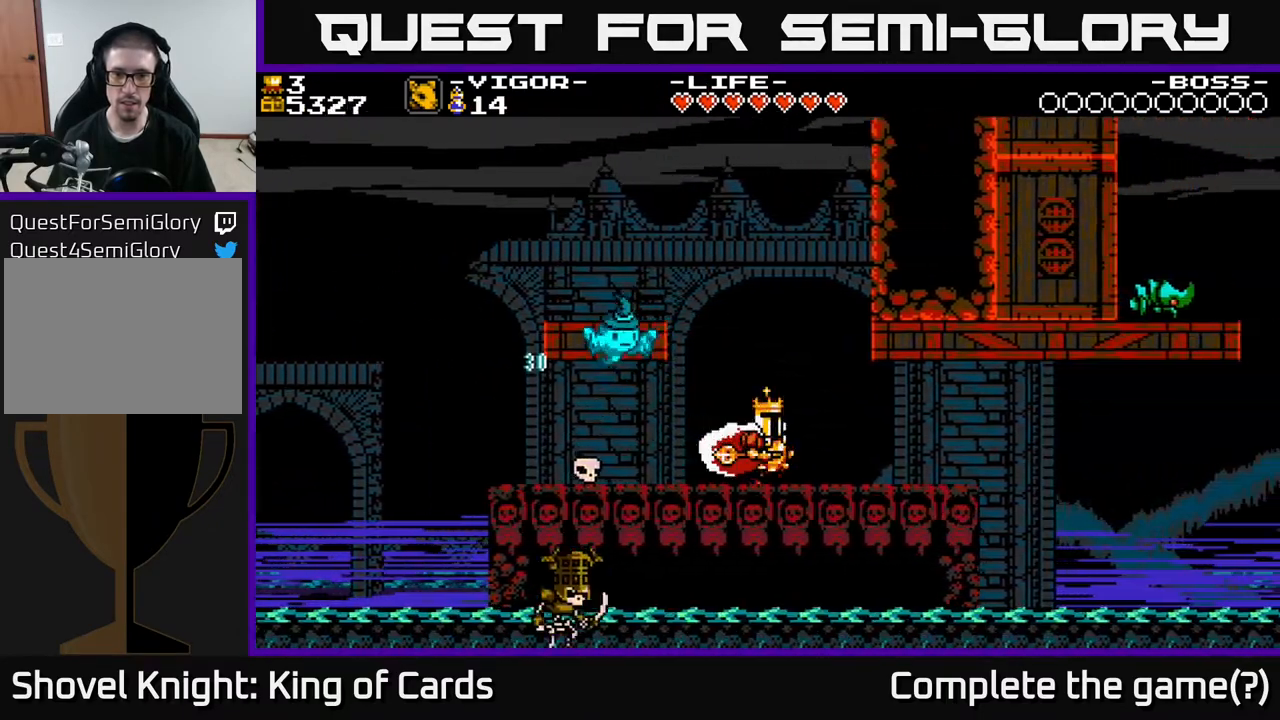
{"buttons": ["A", "X", "DPAD_RIGHT"], "events": [[133, "A", "down"], [150, "DPAD_RIGHT", "up"], [200, "DPAD_LEFT", "down"], [350, "DPAD_LEFT", "up"], [383, "DPAD_RIGHT", "down"], [433, "X", "down"]]}
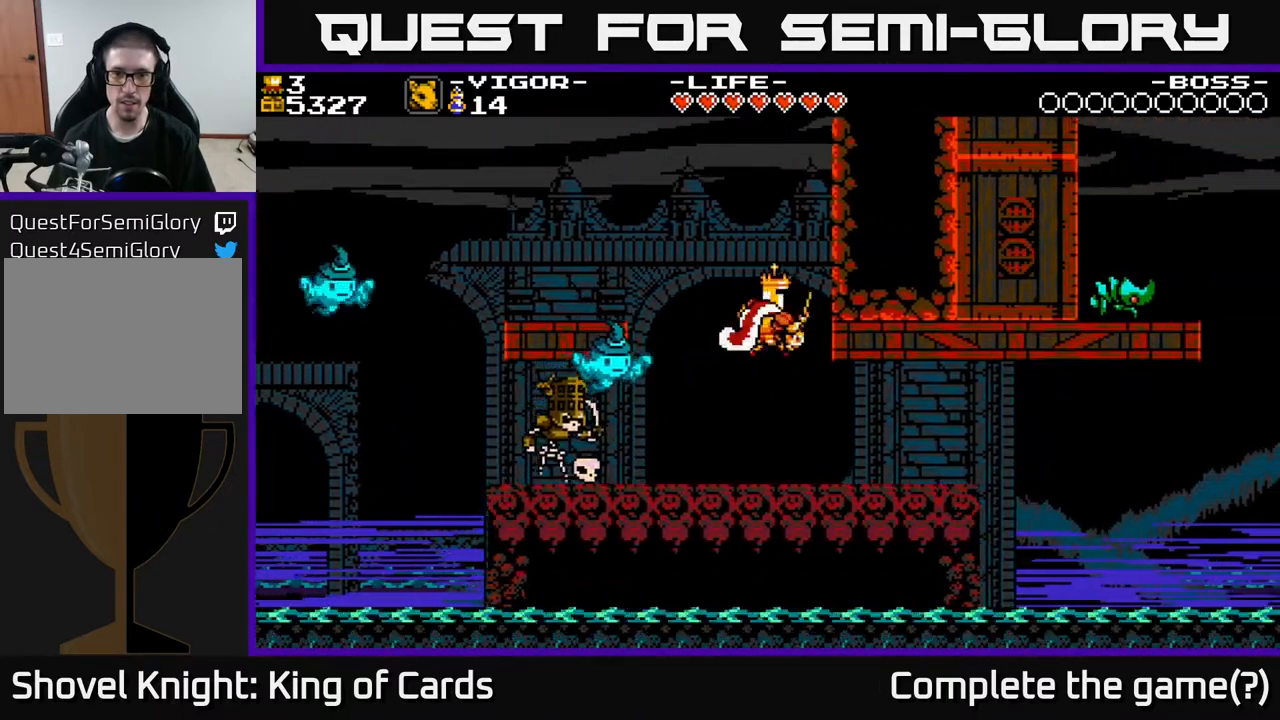
{"buttons": [], "events": [[200, "A", "up"], [200, "X", "up"], [467, "DPAD_RIGHT", "up"]]}
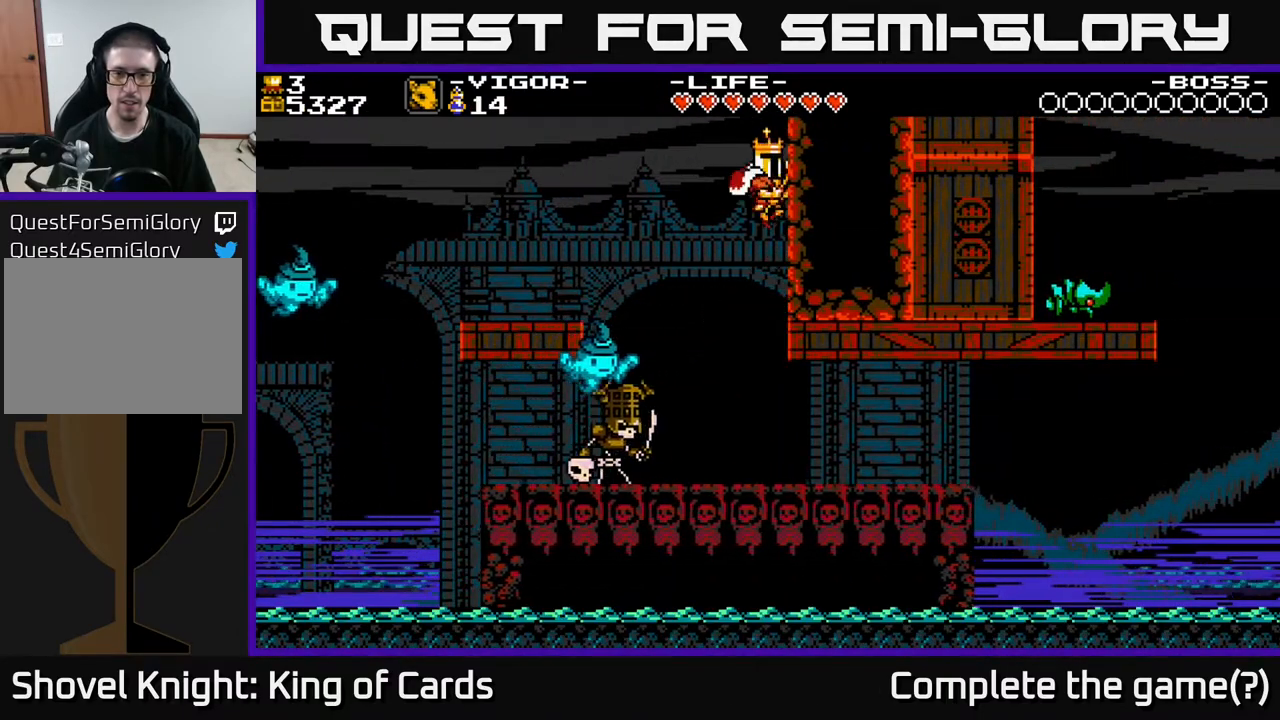
{"buttons": [], "events": []}
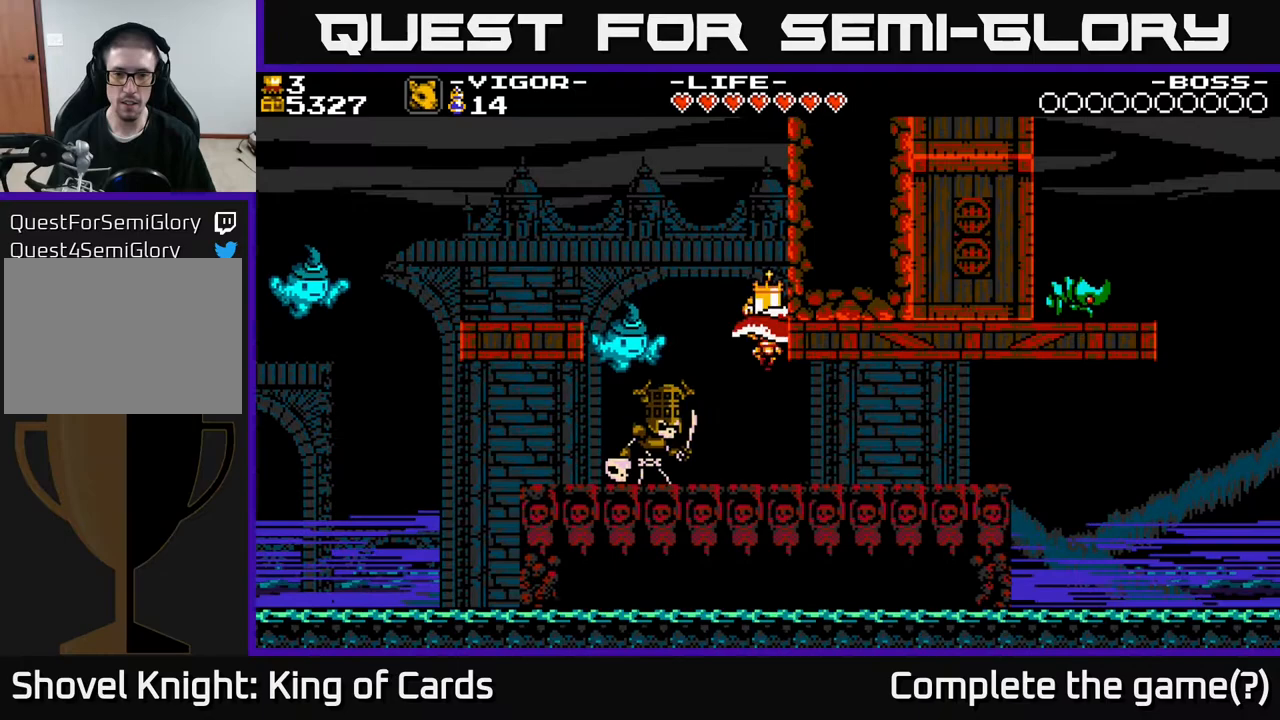
{"buttons": [], "events": [[17, "DPAD_LEFT", "down"], [83, "X", "down"], [133, "DPAD_LEFT", "up"], [200, "X", "up"]]}
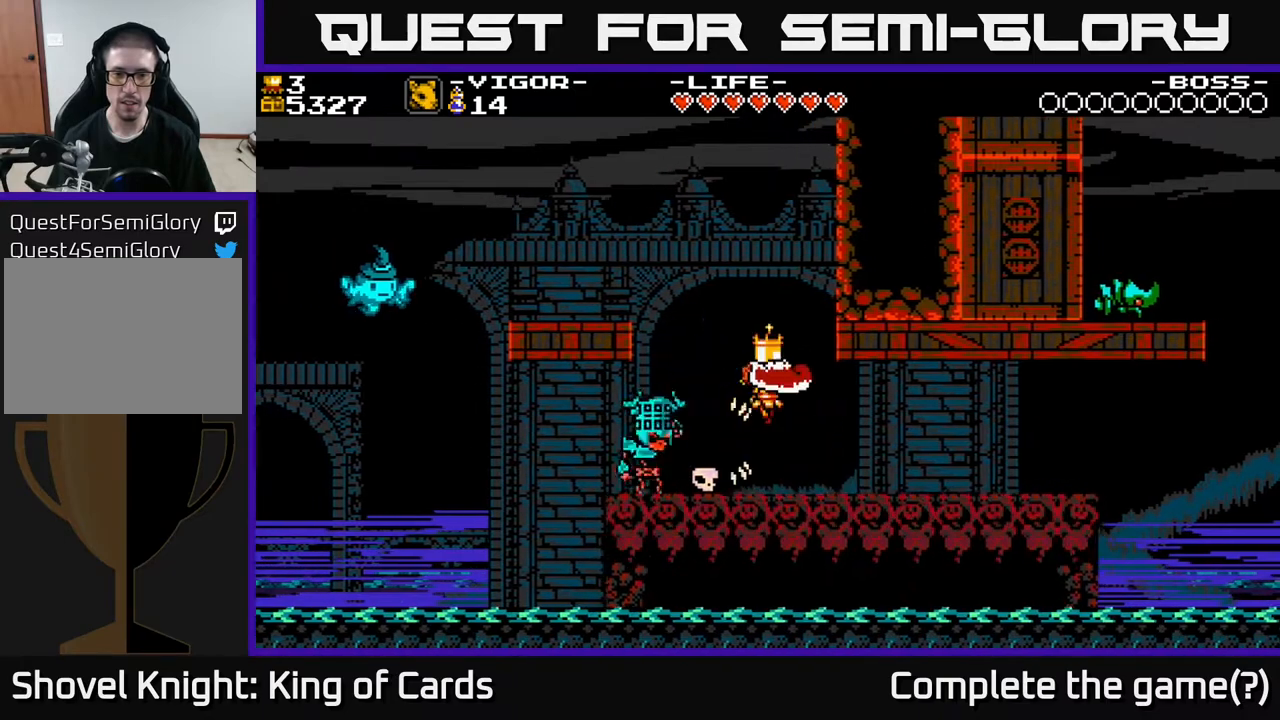
{"buttons": [], "events": [[50, "DPAD_RIGHT", "down"], [500, "DPAD_RIGHT", "up"]]}
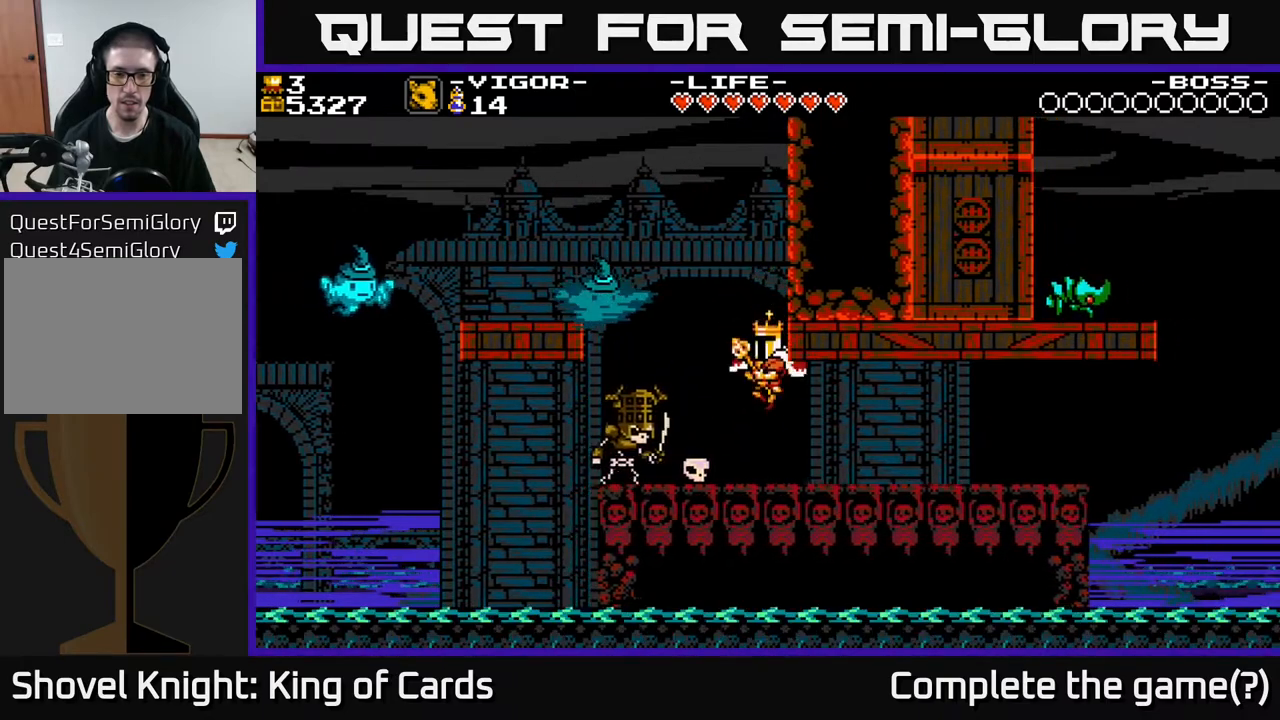
{"buttons": [], "events": [[67, "DPAD_LEFT", "down"], [133, "X", "down"], [217, "X", "up"], [317, "DPAD_LEFT", "up"]]}
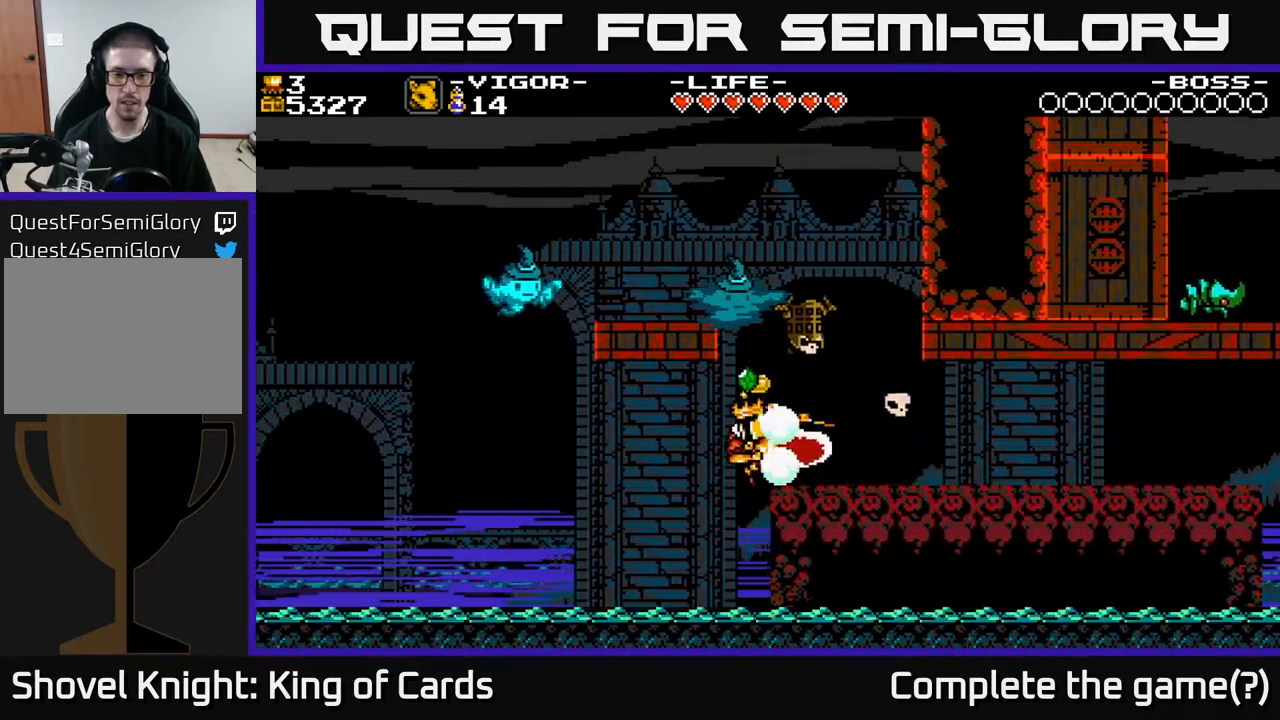
{"buttons": ["A", "X", "DPAD_RIGHT"], "events": [[133, "DPAD_RIGHT", "down"], [233, "A", "down"], [267, "X", "down"], [333, "X", "up"], [350, "A", "up"], [417, "A", "down"], [433, "X", "down"]]}
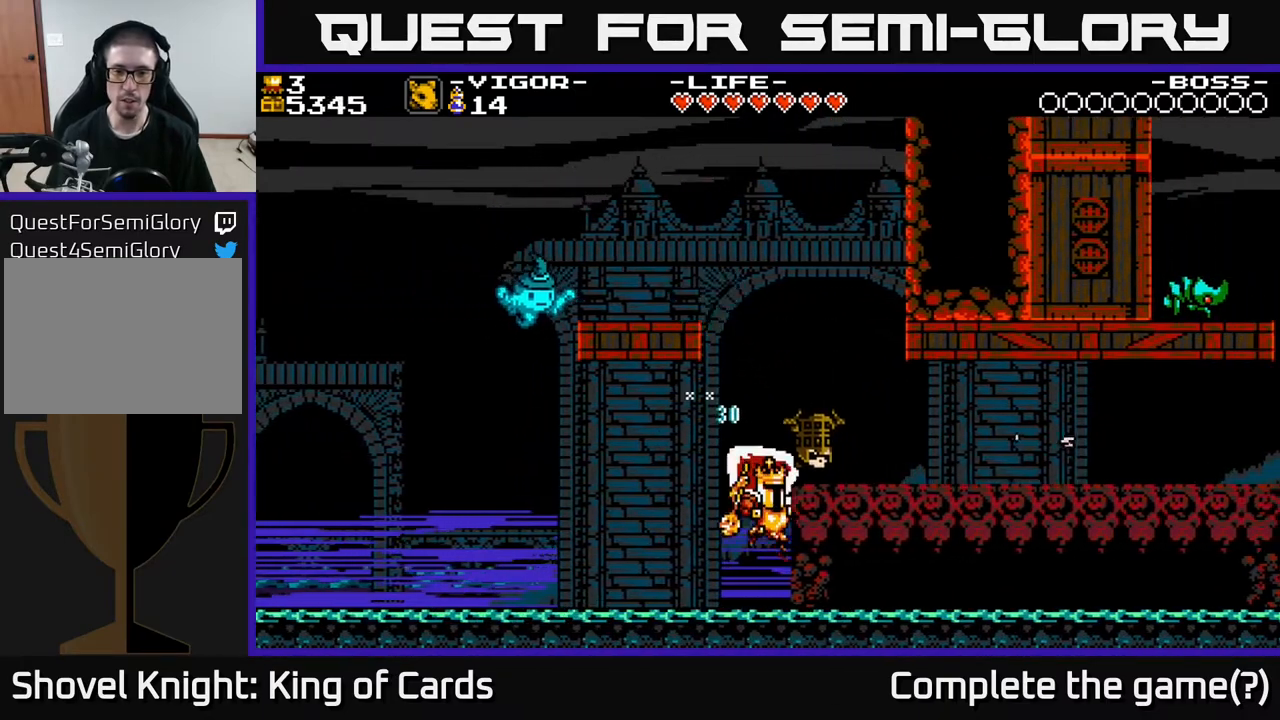
{"buttons": ["DPAD_RIGHT"], "events": [[17, "X", "up"], [50, "A", "up"], [67, "A", "down"], [83, "X", "down"], [117, "A", "up"], [150, "X", "up"], [200, "A", "down"], [217, "X", "down"], [283, "X", "up"], [367, "X", "down"], [467, "X", "up"], [500, "A", "up"]]}
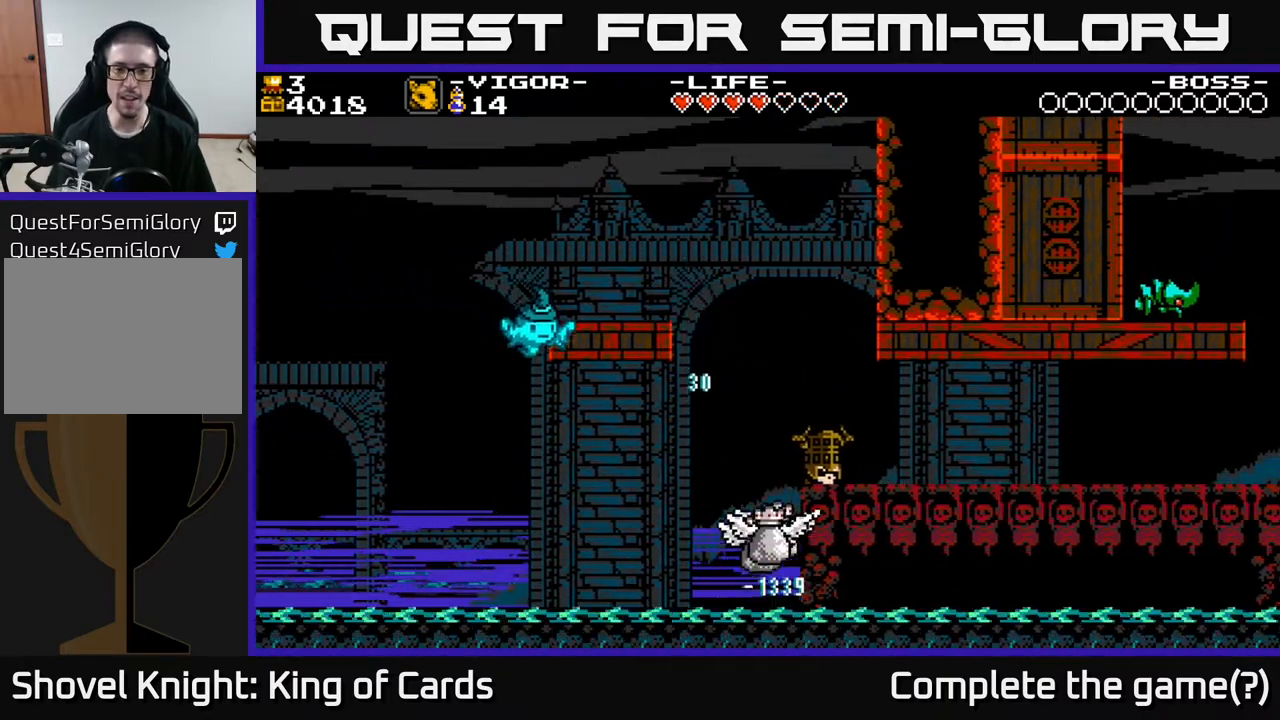
{"buttons": [], "events": [[17, "A", "down"], [33, "X", "down"], [50, "A", "up"], [117, "X", "up"], [167, "A", "down"], [183, "X", "down"], [300, "X", "up"], [317, "A", "up"], [333, "DPAD_RIGHT", "up"]]}
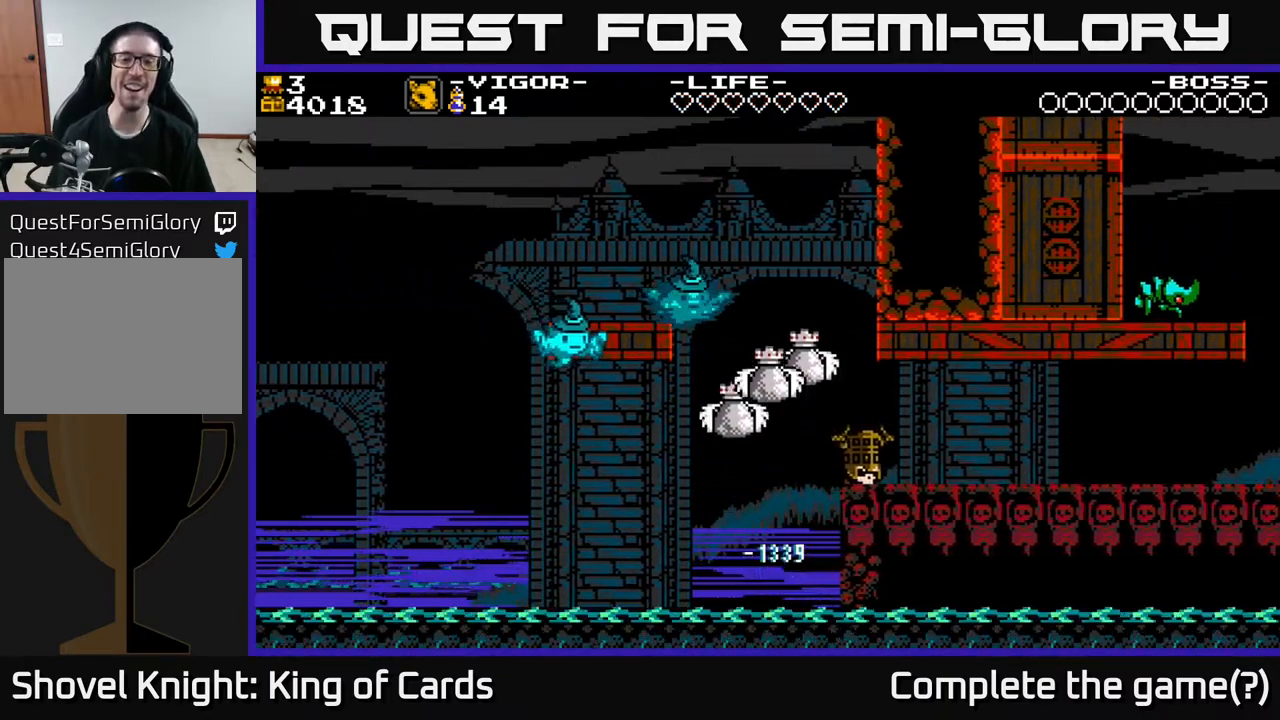
{"buttons": [], "events": []}
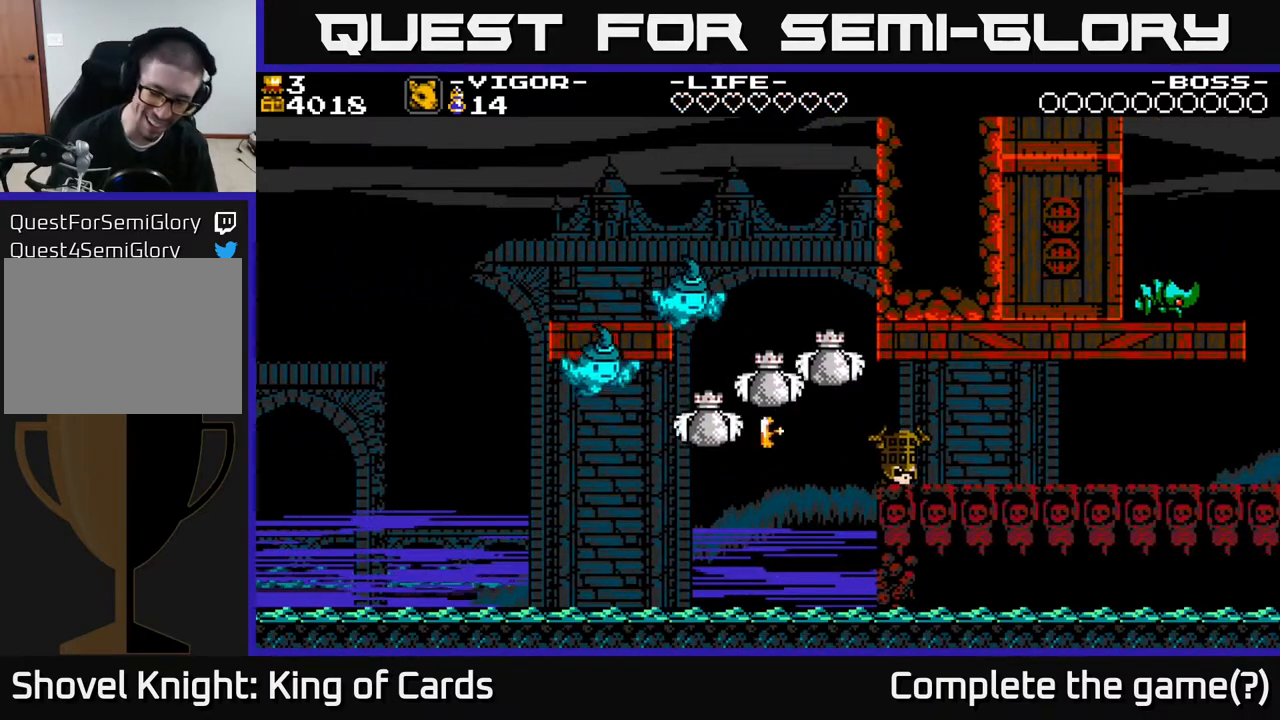
{"buttons": [], "events": []}
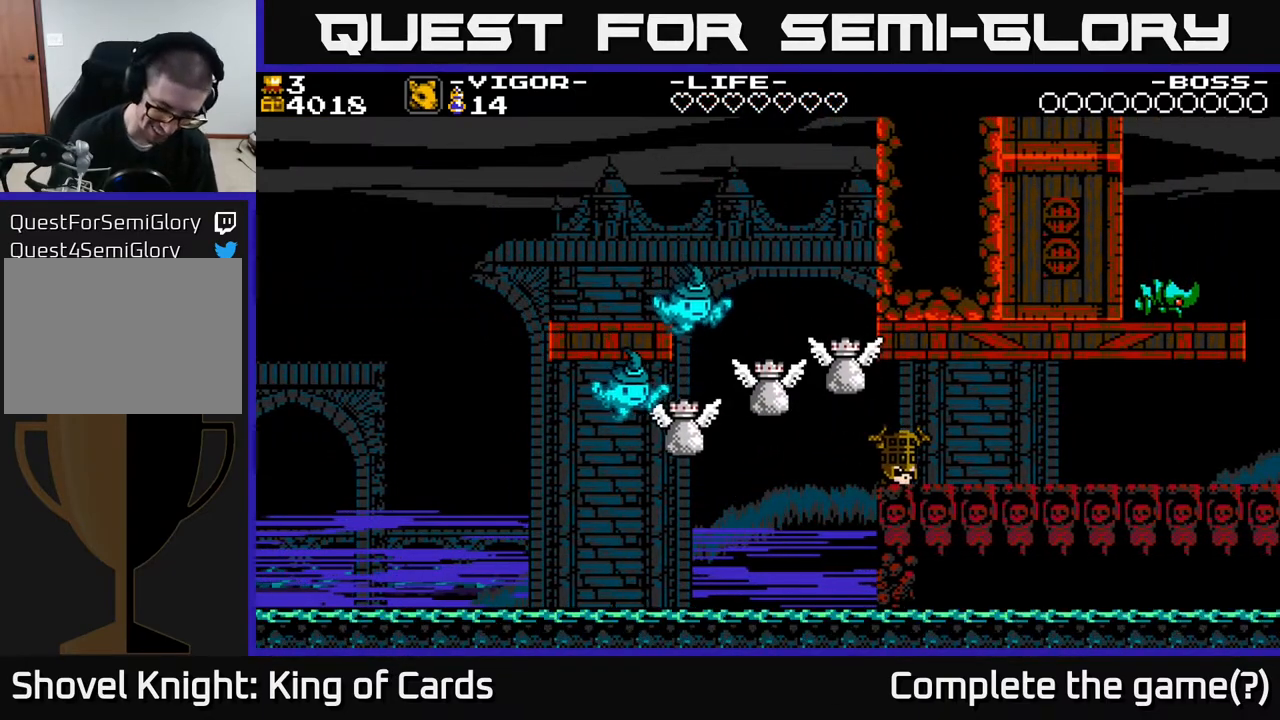
{"buttons": [], "events": []}
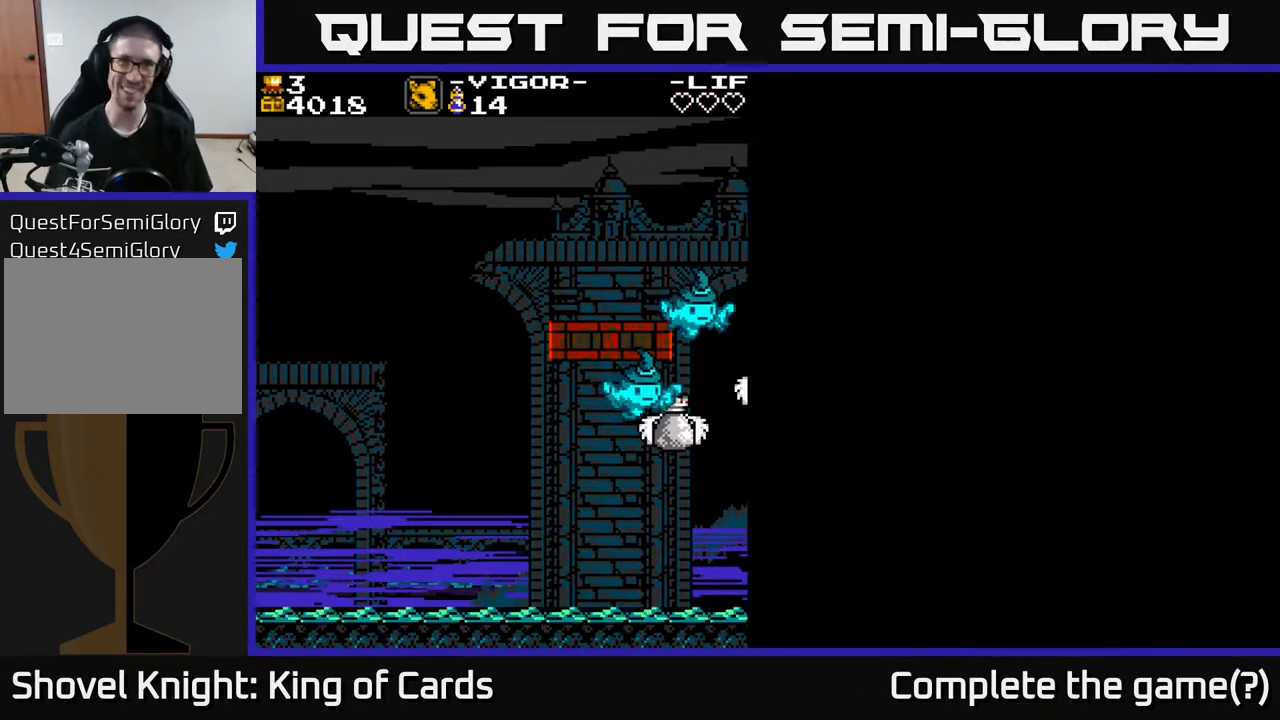
{"buttons": [], "events": []}
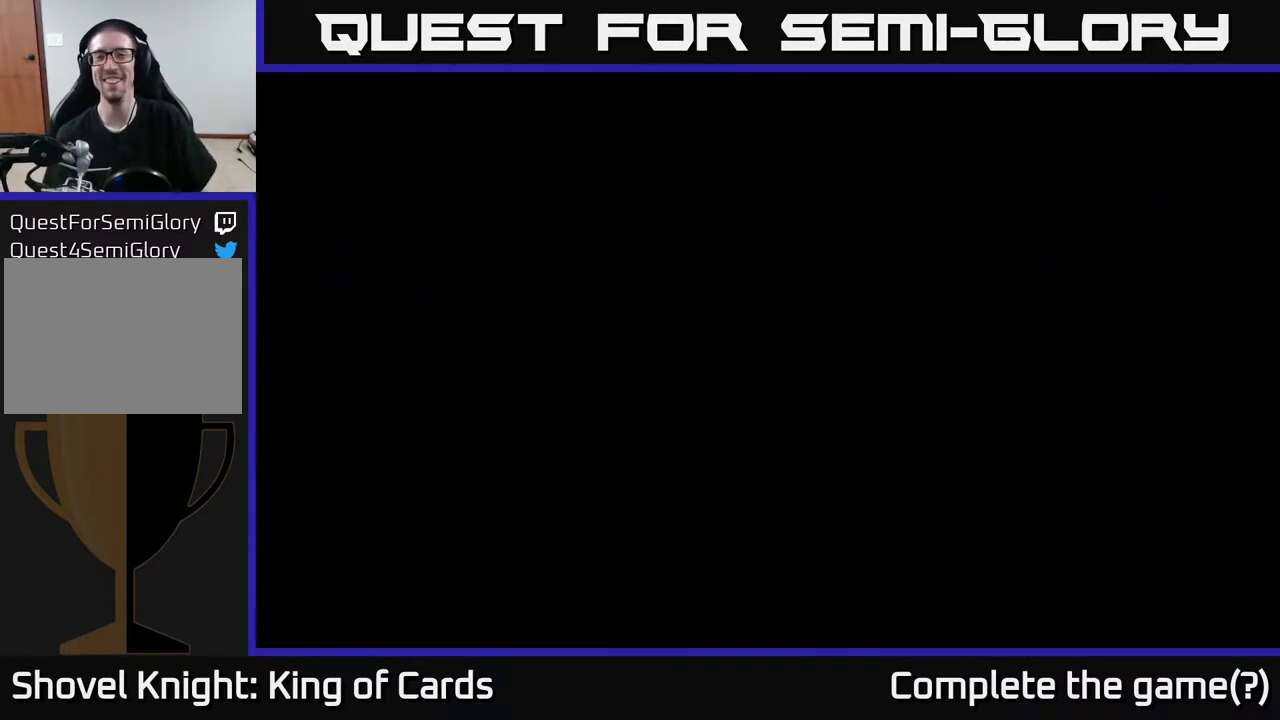
{"buttons": [], "events": []}
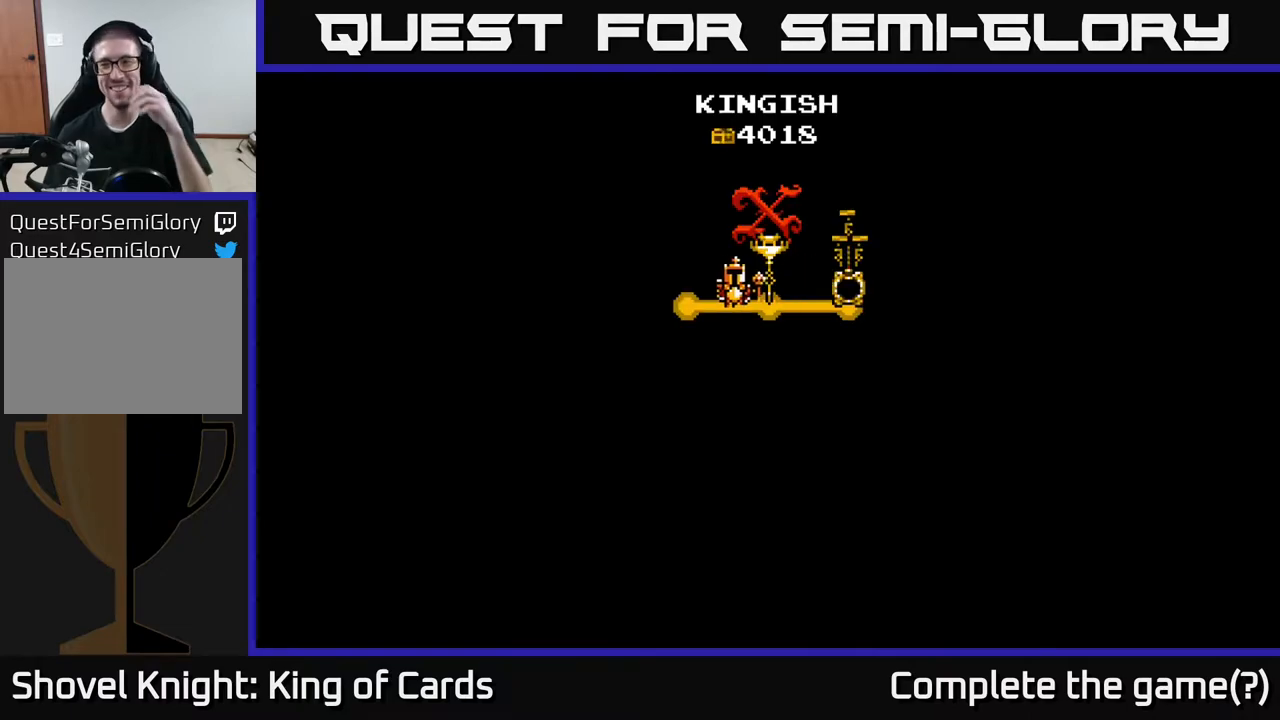
{"buttons": [], "events": []}